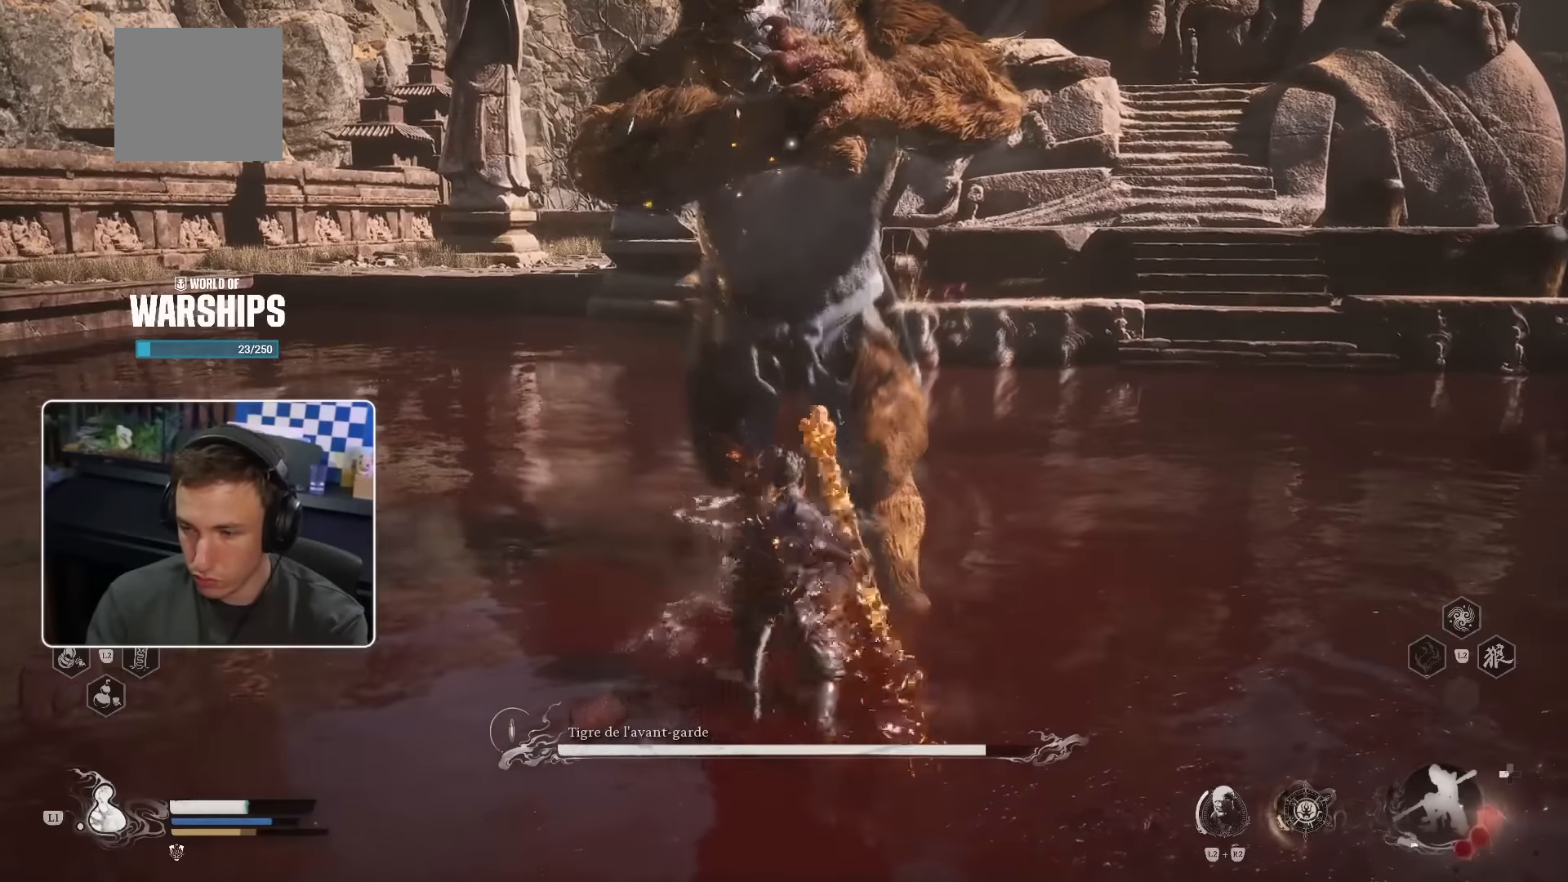
Gameplay with a controller (PlayStation layout); each line is a JSON object with the inputs held at the frame after it (dt_ms = milliseconds from this image to that frame). "events" lists button and stick changes between this image and that frame as [ms after this image, input, new state], when the widget could be followed in between. Not read: CROSS L2 L3 R2.
{"dt_ms": 500, "buttons": [], "left_stick": "up", "right_stick": "center", "events": [[100, "left_stick", "up"]]}
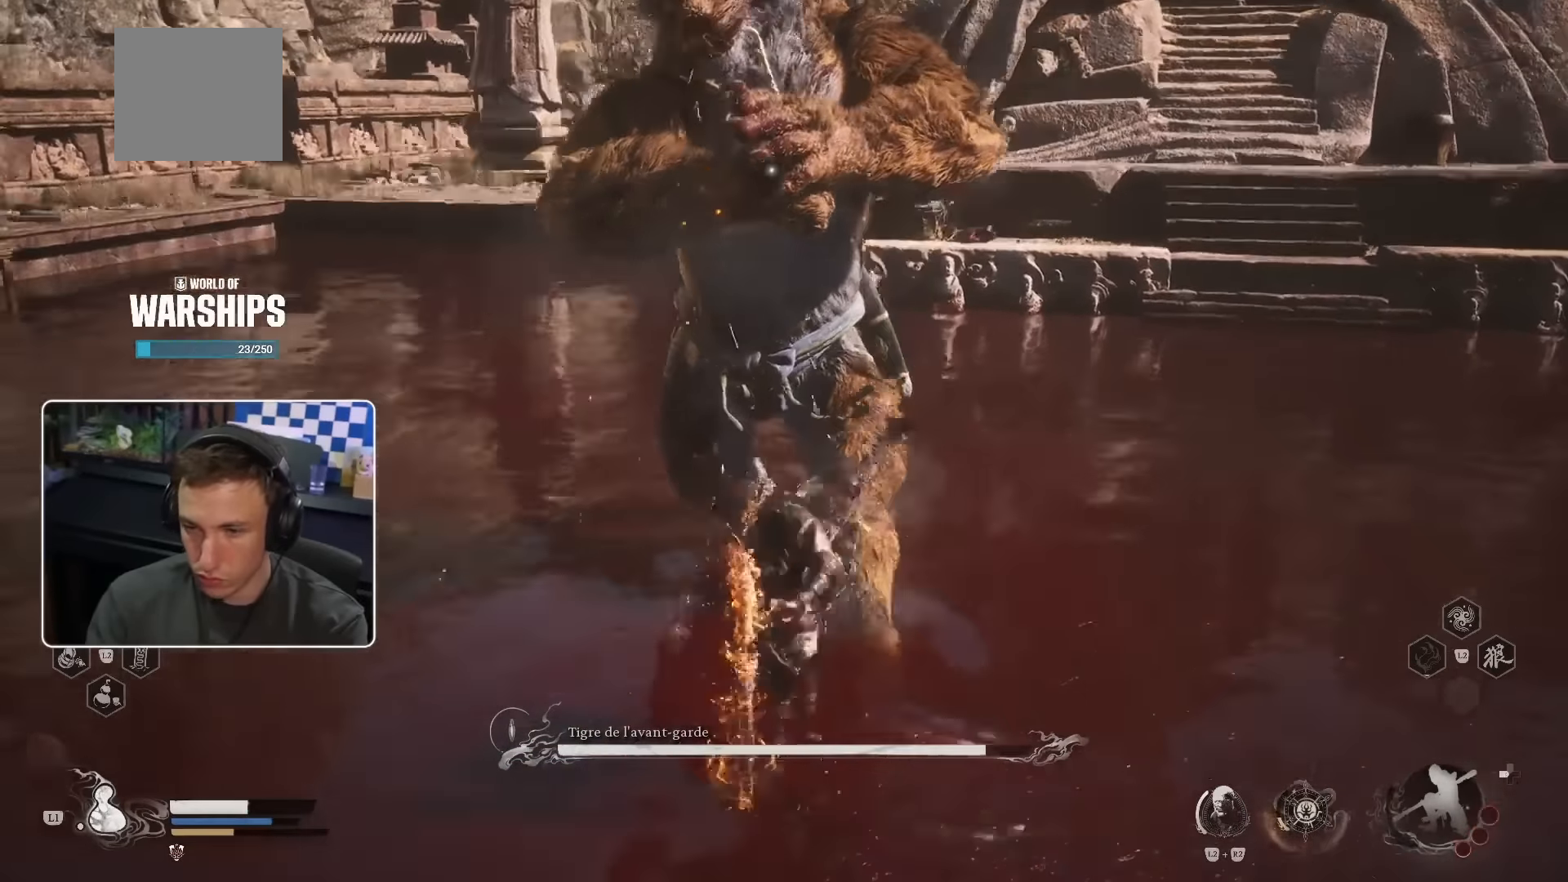
{"dt_ms": 500, "buttons": [], "left_stick": "up", "right_stick": "center", "events": [[133, "R1", "down"], [250, "R1", "up"]]}
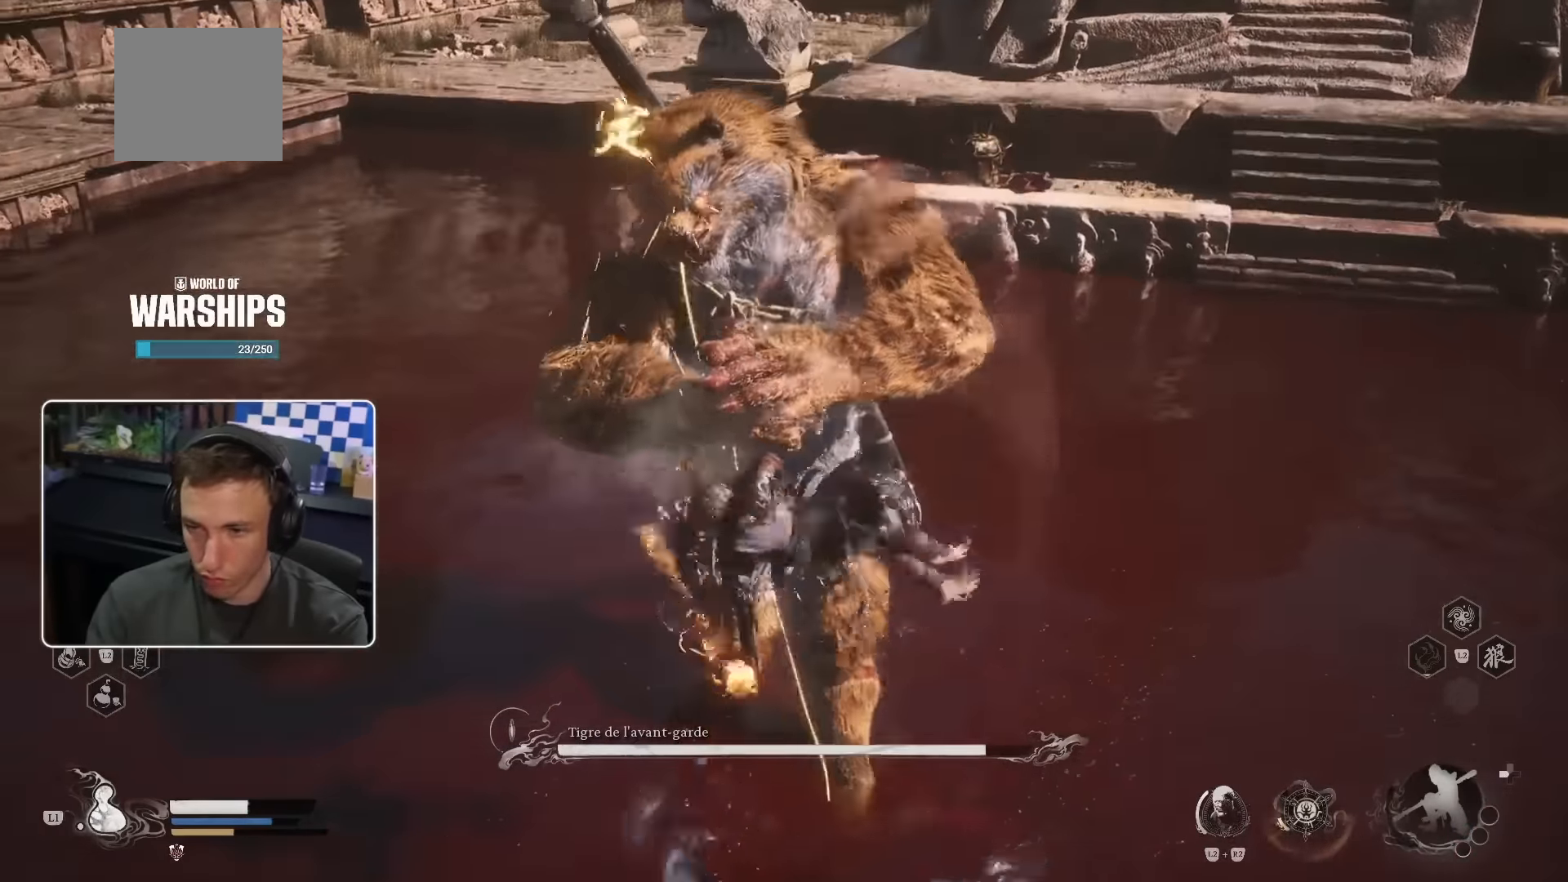
{"dt_ms": 500, "buttons": [], "left_stick": "up", "right_stick": "center", "events": [[267, "DPAD_LEFT", "down"], [267, "L1", "down"], [317, "DPAD_LEFT", "up"], [317, "L1", "up"]]}
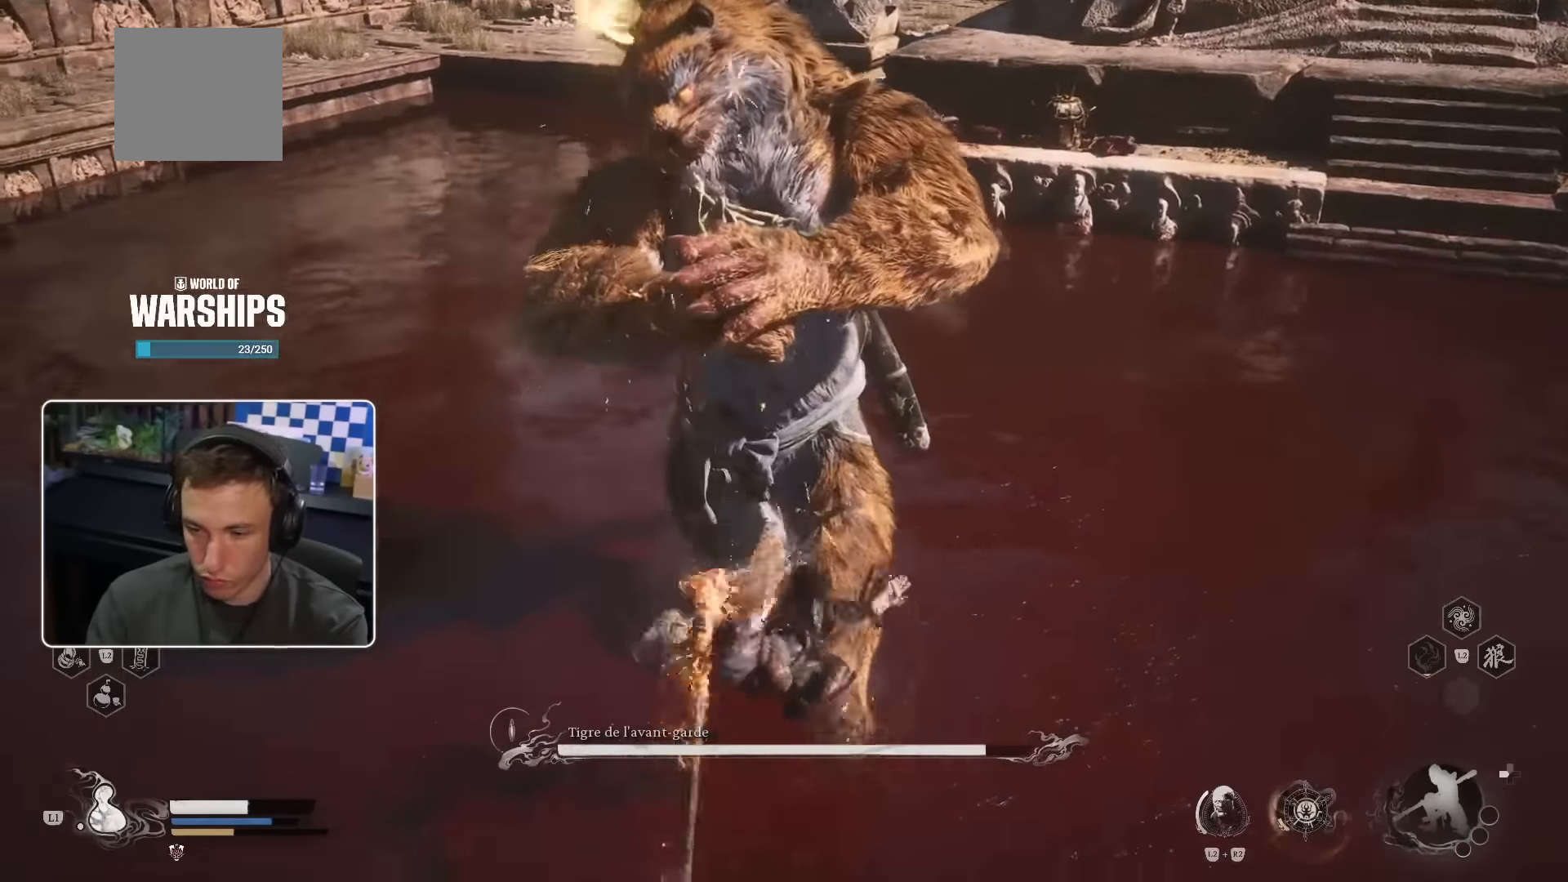
{"dt_ms": 500, "buttons": [], "left_stick": "up", "right_stick": "center", "events": []}
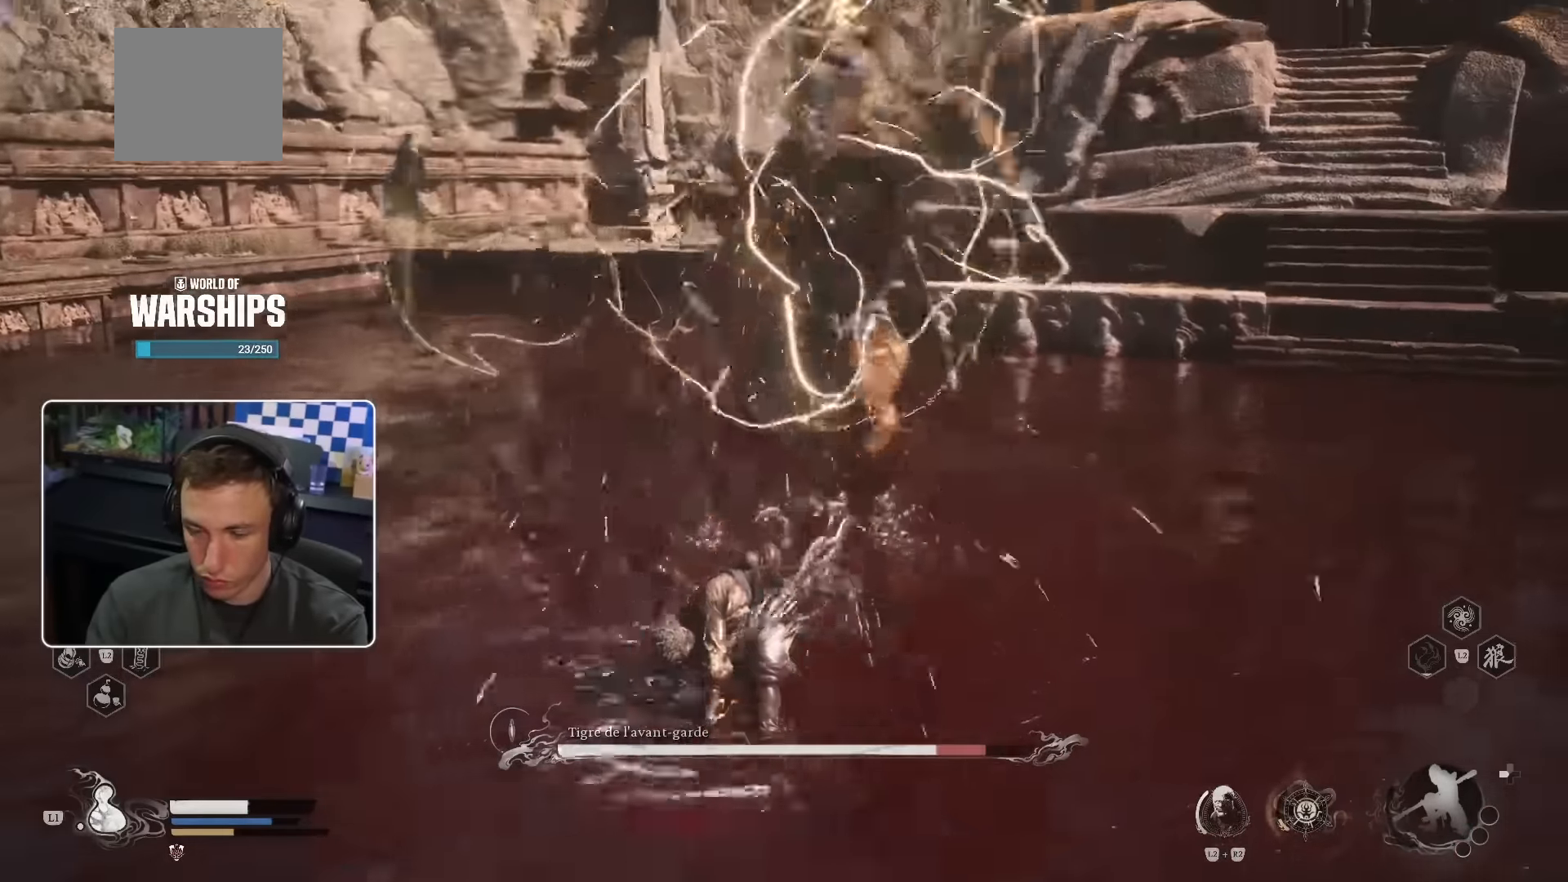
{"dt_ms": 500, "buttons": ["CIRCLE", "TRIANGLE"], "left_stick": "up", "right_stick": "center", "events": [[133, "R1", "down"], [183, "R1", "up"], [267, "right_stick", "up"], [300, "CIRCLE", "down"], [367, "right_stick", "center"], [383, "TRIANGLE", "down"], [433, "R1", "down"], [483, "R1", "up"]]}
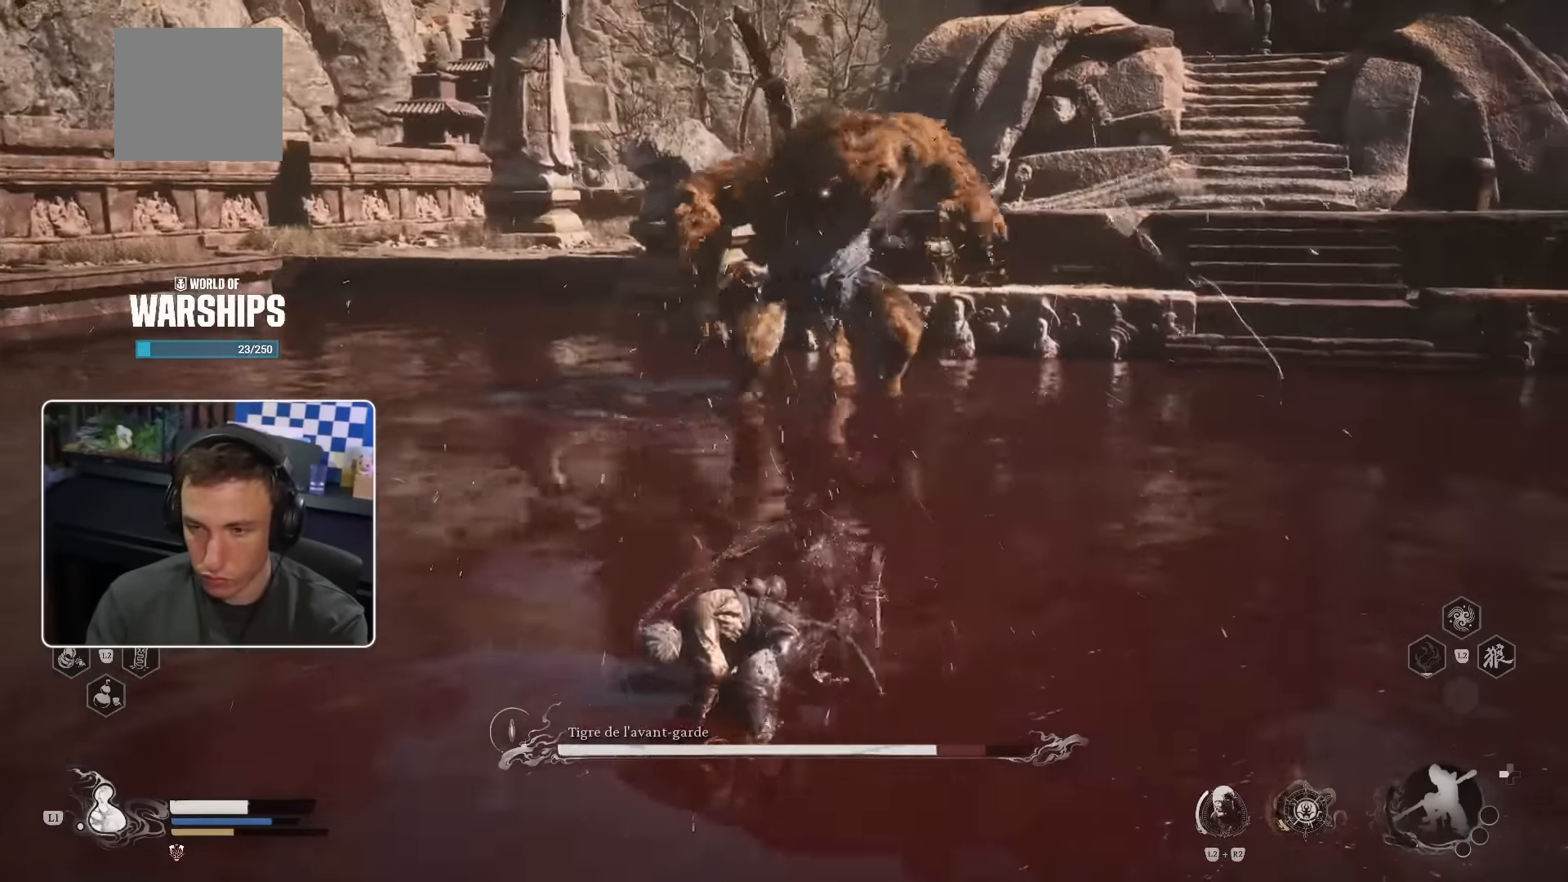
{"dt_ms": 500, "buttons": ["CIRCLE"], "left_stick": "up", "right_stick": "center", "events": [[84, "R1", "down"], [84, "TRIANGLE", "up"], [184, "R1", "up"], [234, "TRIANGLE", "down"], [250, "CIRCLE", "up"], [334, "DPAD_LEFT", "down"], [334, "TRIANGLE", "up"], [384, "DPAD_LEFT", "up"], [400, "L1", "down"], [450, "L1", "up"], [467, "CIRCLE", "down"]]}
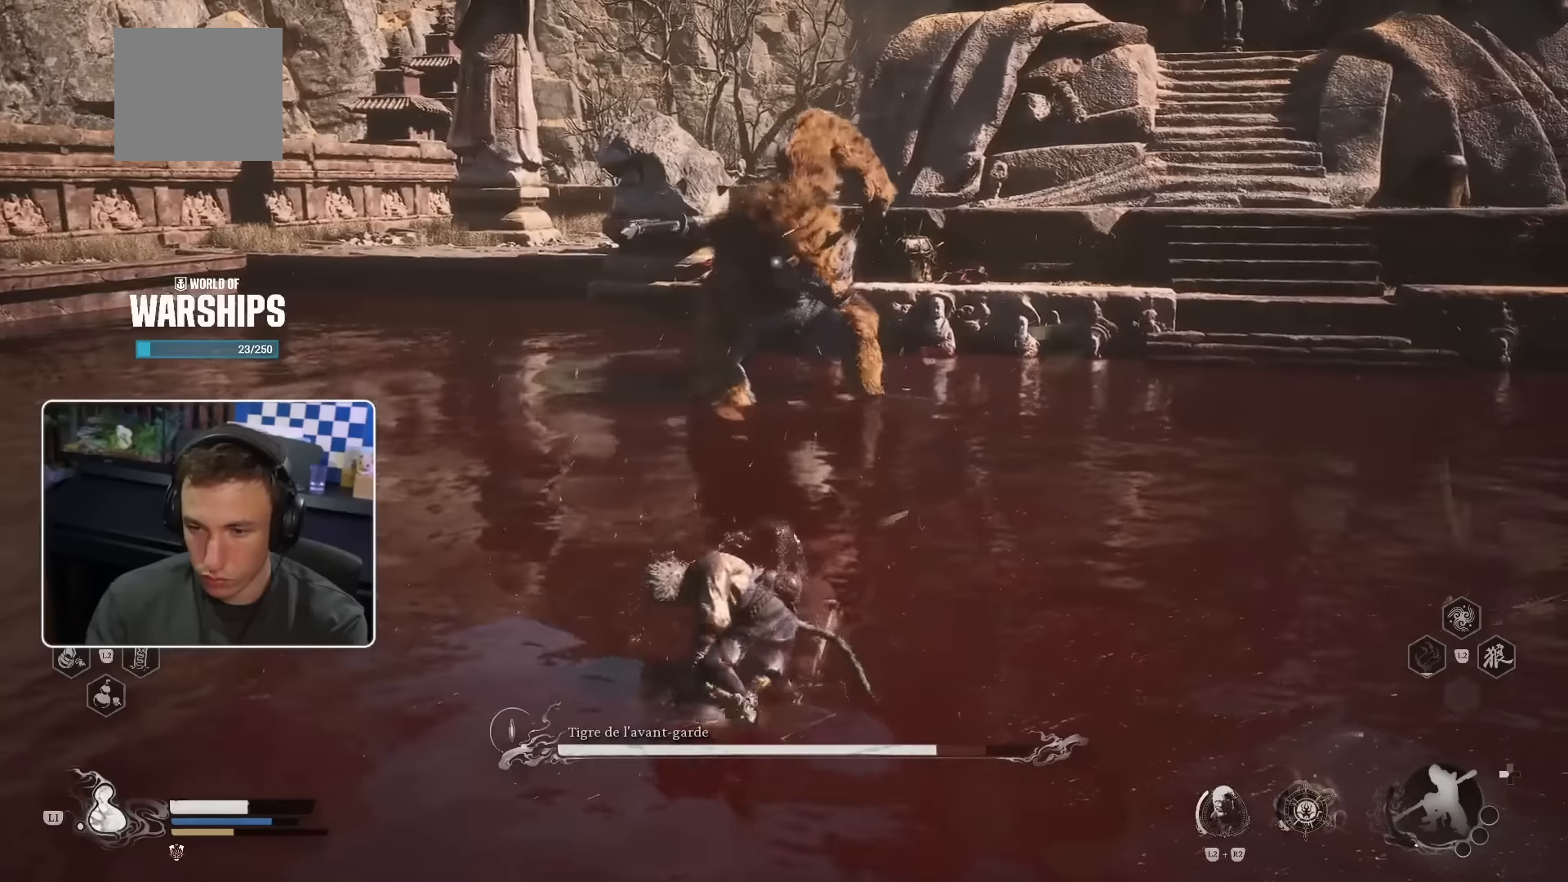
{"dt_ms": 500, "buttons": ["DPAD_UP"], "left_stick": "up", "right_stick": "center"}
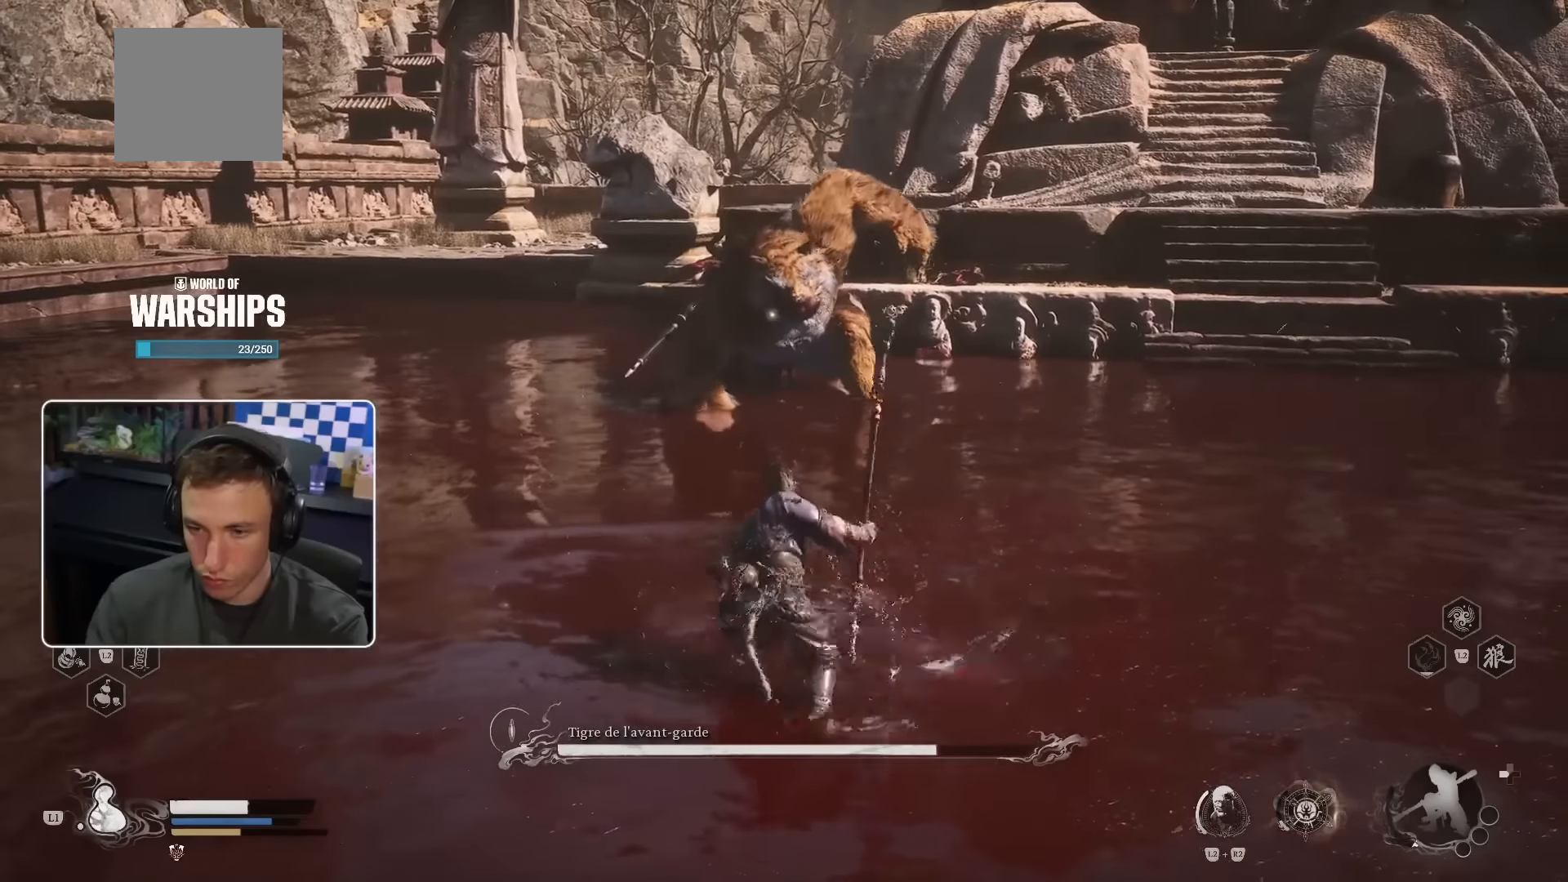
{"dt_ms": 1000, "buttons": [], "left_stick": "up-left", "right_stick": "center"}
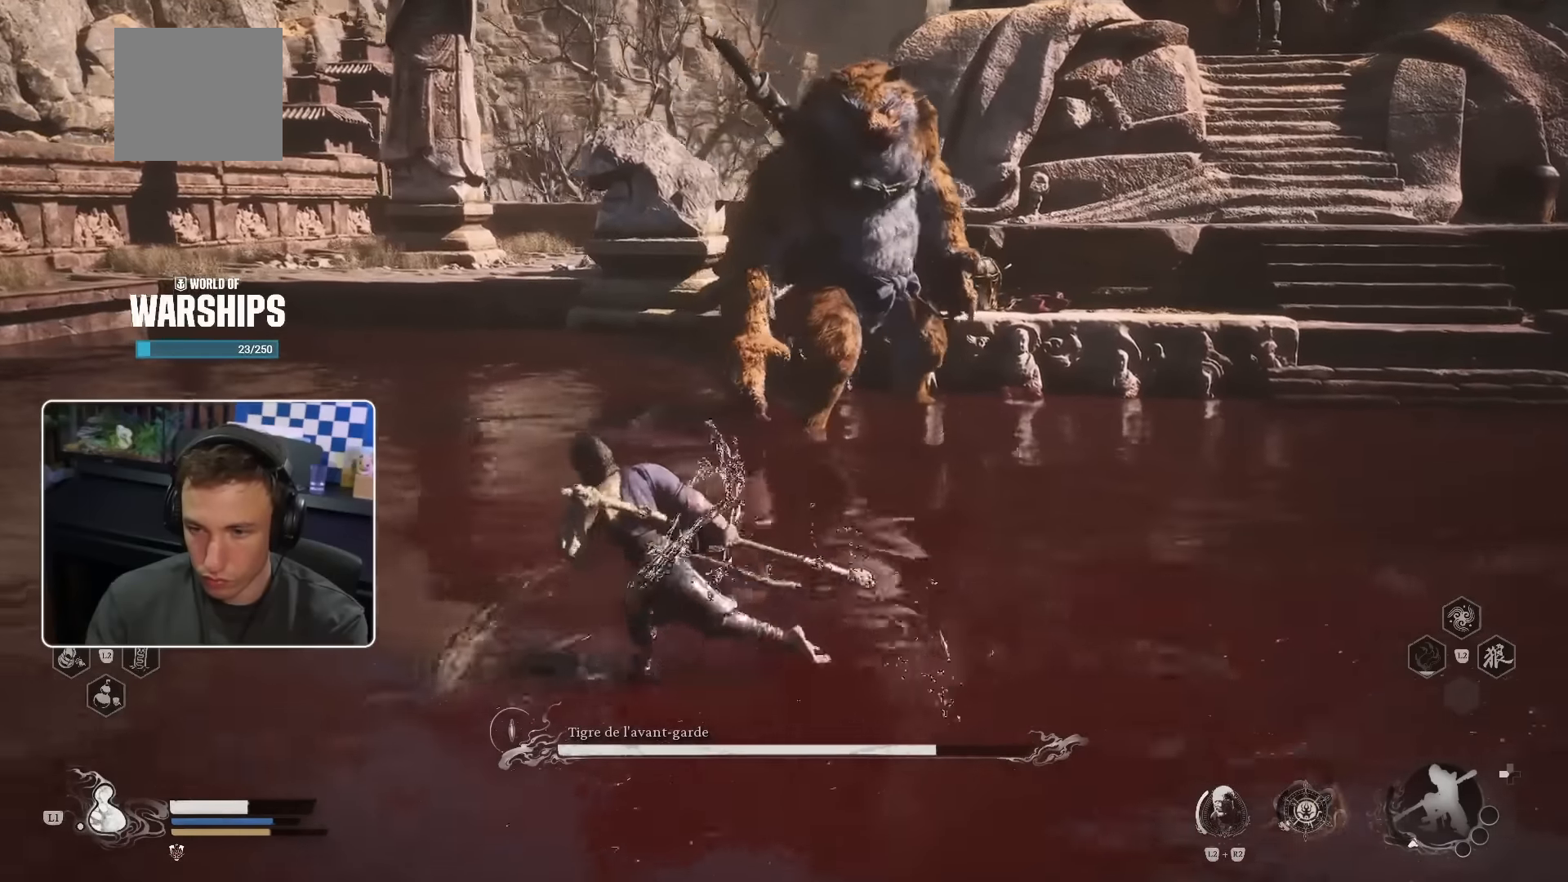
{"dt_ms": 500, "buttons": [], "left_stick": "left", "right_stick": "center", "events": [[100, "left_stick", "up"], [284, "L1", "down"], [334, "L1", "up"], [417, "left_stick", "left"]]}
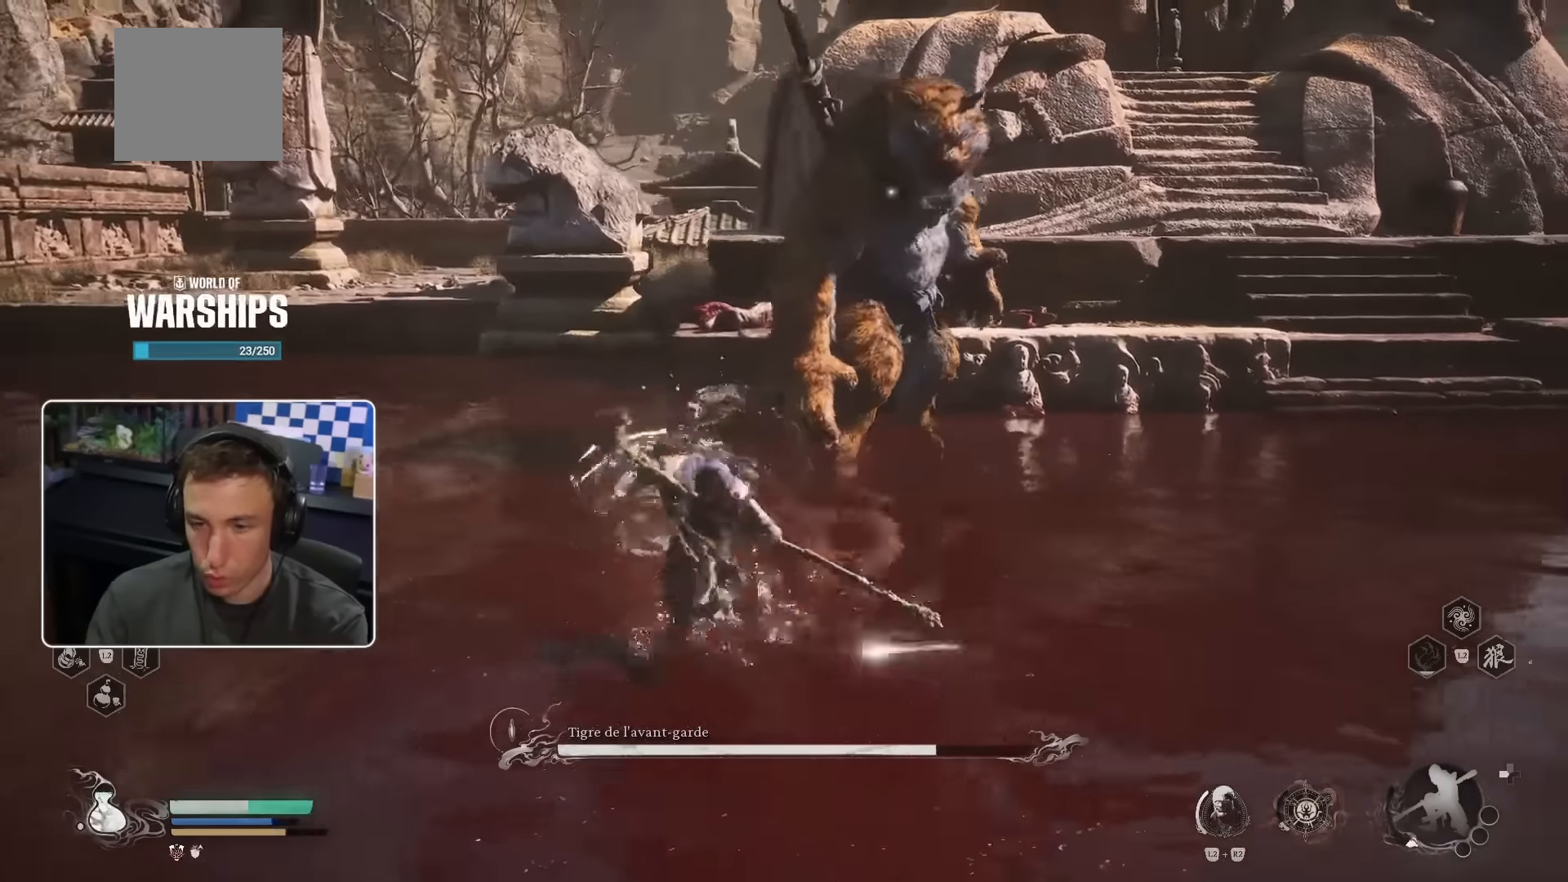
{"dt_ms": 500, "buttons": [], "left_stick": "left", "right_stick": "center", "events": []}
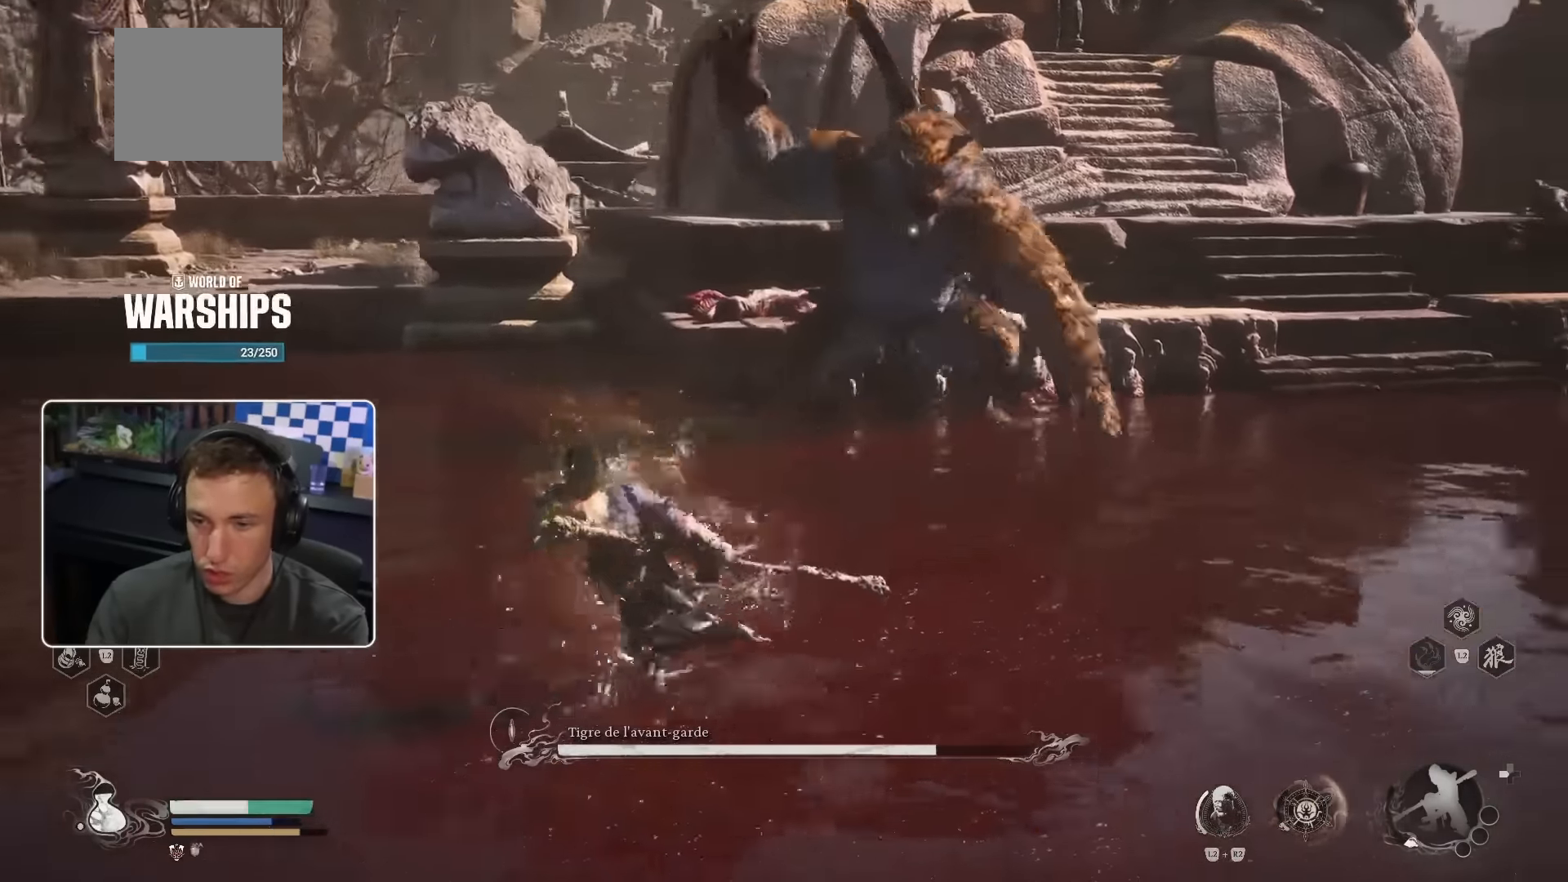
{"dt_ms": 500, "buttons": [], "left_stick": "up-left", "right_stick": "center", "events": [[350, "left_stick", "up-left"]]}
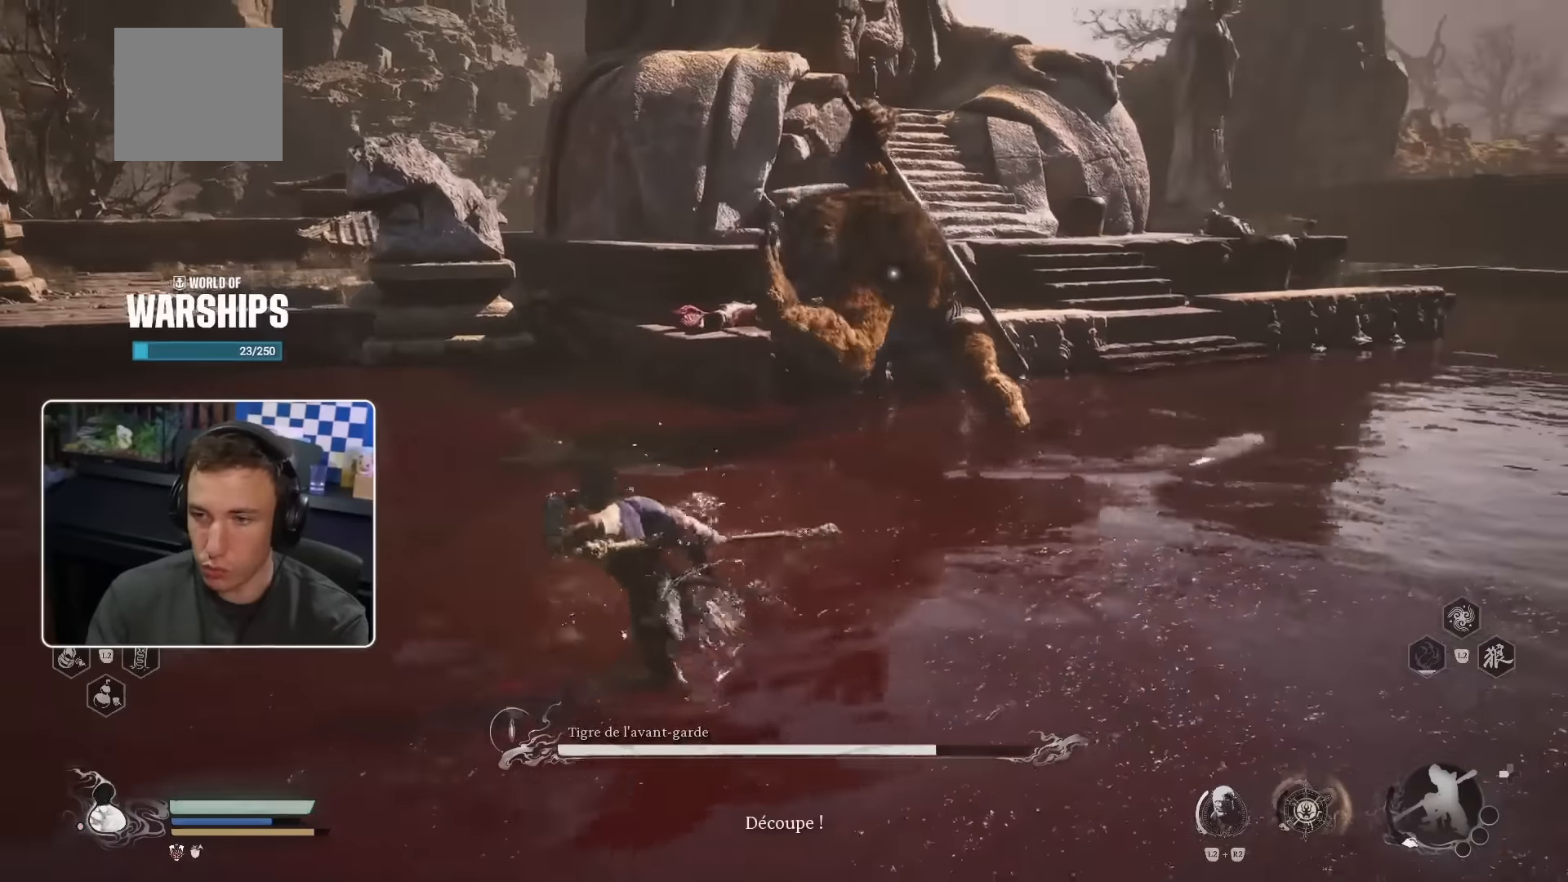
{"dt_ms": 500, "buttons": [], "left_stick": "up", "right_stick": "center", "events": [[134, "left_stick", "up"]]}
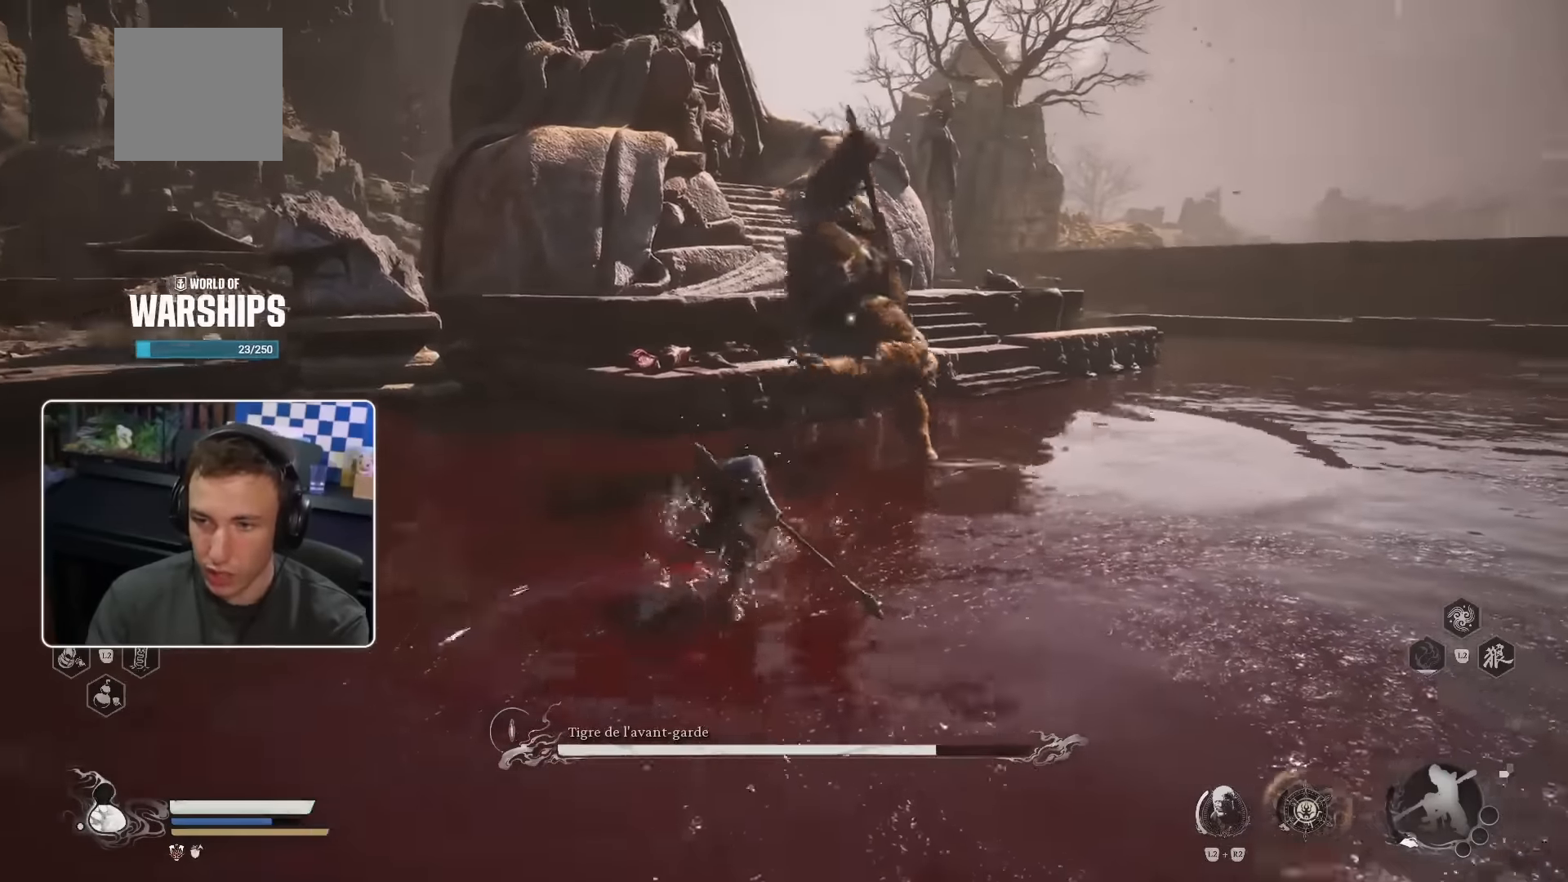
{"dt_ms": 500, "buttons": [], "left_stick": "up", "right_stick": "right", "events": [[17, "CIRCLE", "down"], [184, "CIRCLE", "up"], [334, "right_stick", "right"]]}
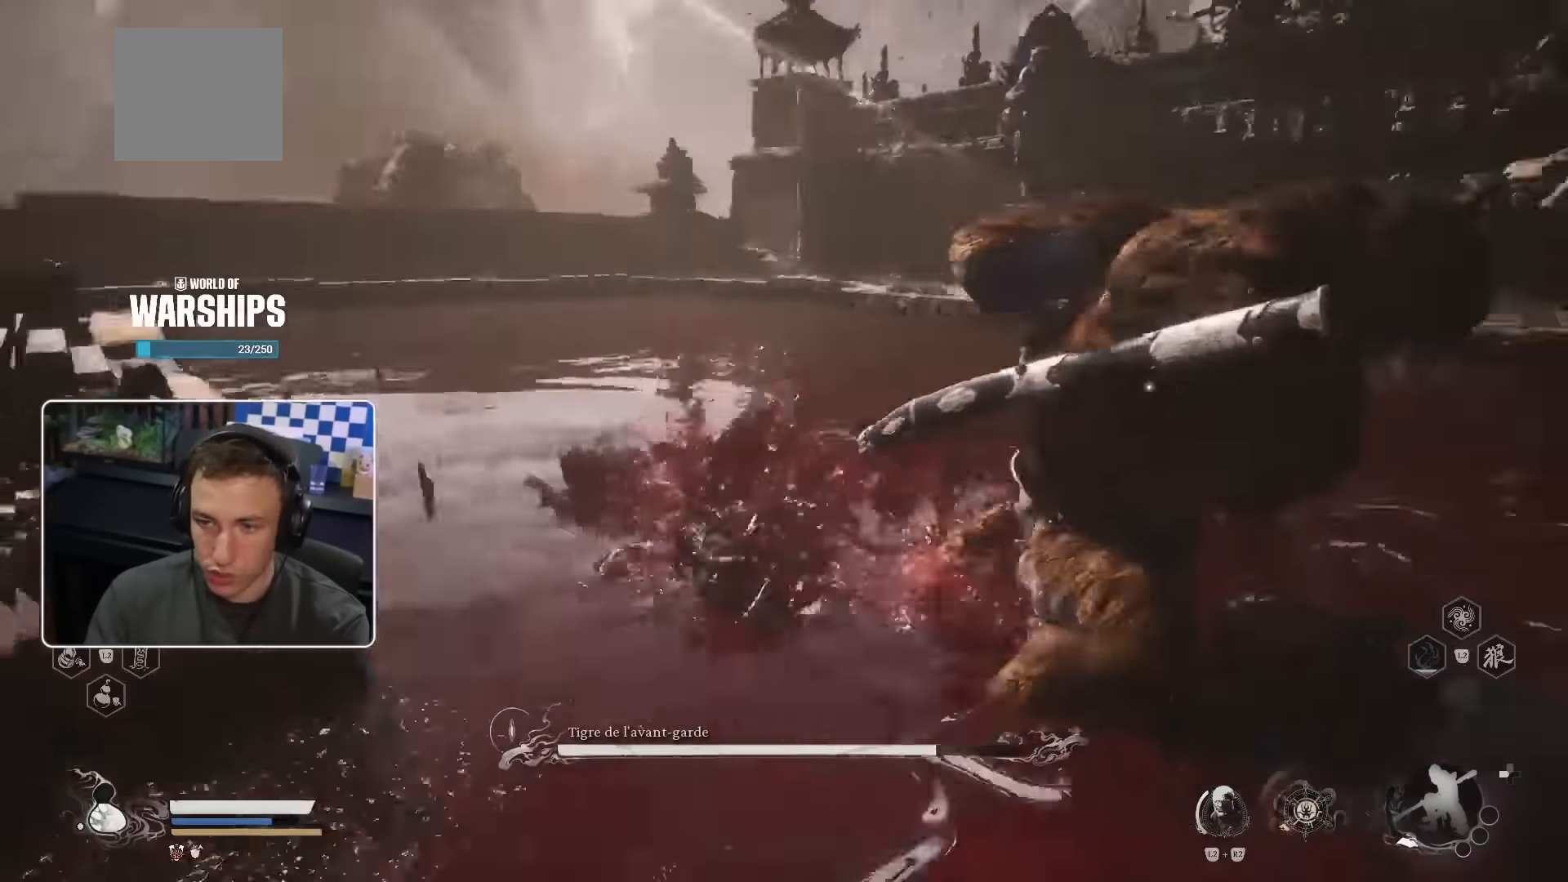
{"dt_ms": 500, "buttons": [], "left_stick": "up-right", "right_stick": "center", "events": [[267, "right_stick", "center"], [300, "left_stick", "up-right"]]}
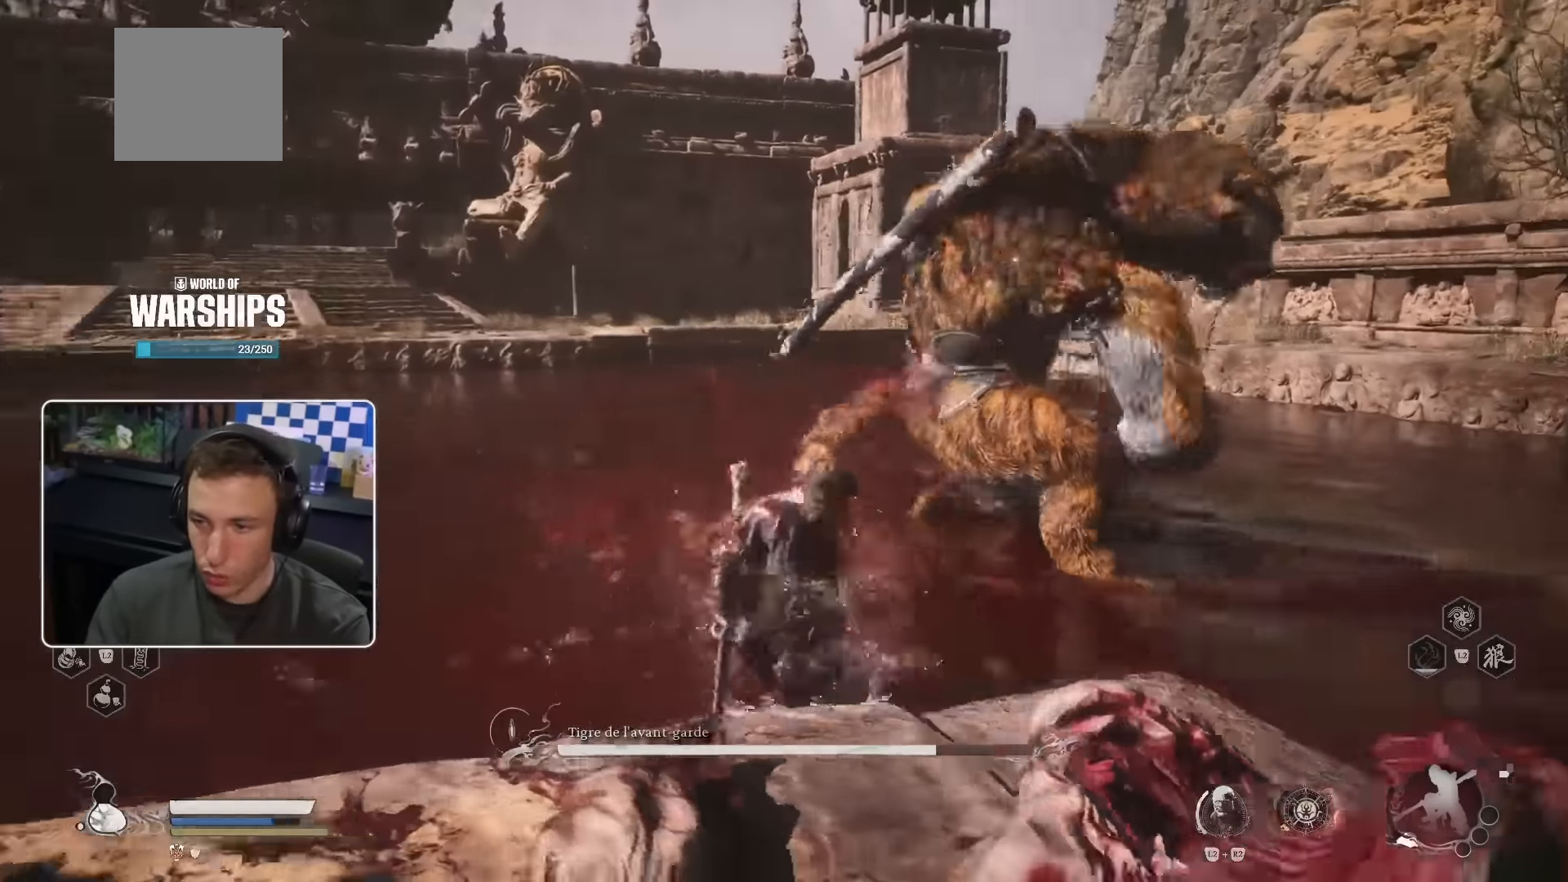
{"dt_ms": 500, "buttons": ["R1"], "left_stick": "up-right", "right_stick": "center", "events": [[100, "R1", "down"], [234, "R1", "up"], [317, "R1", "down"], [417, "R1", "up"], [467, "R1", "down"]]}
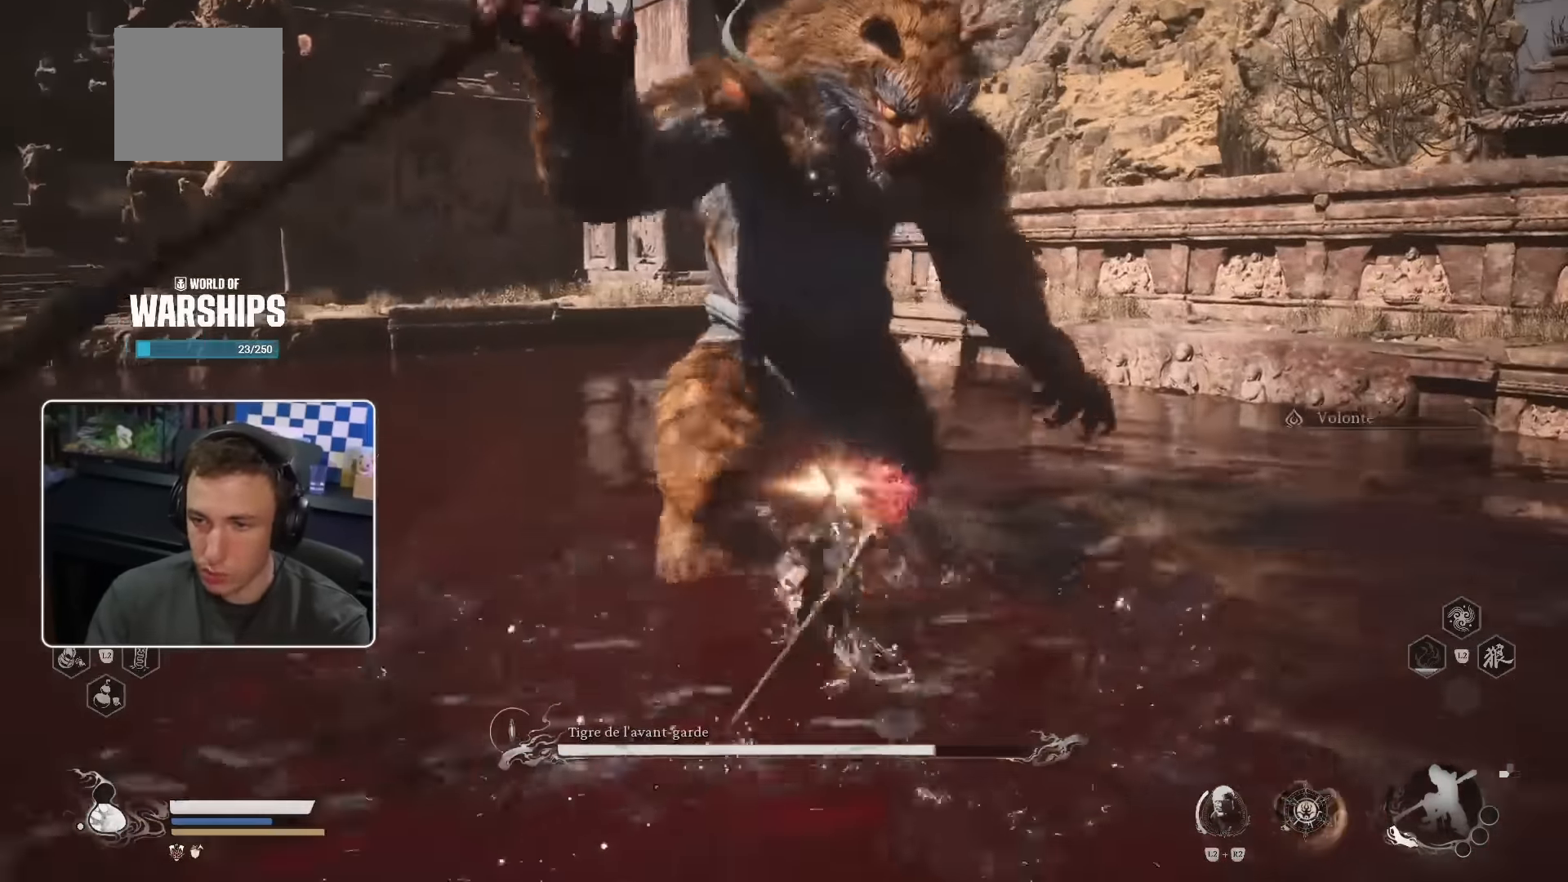
{"dt_ms": 500, "buttons": [], "left_stick": "up", "right_stick": "center", "events": [[34, "R1", "up"], [100, "R1", "down"], [167, "left_stick", "up"], [184, "R1", "up"], [250, "R1", "down"], [334, "R1", "up"], [384, "R1", "down"], [467, "R1", "up"]]}